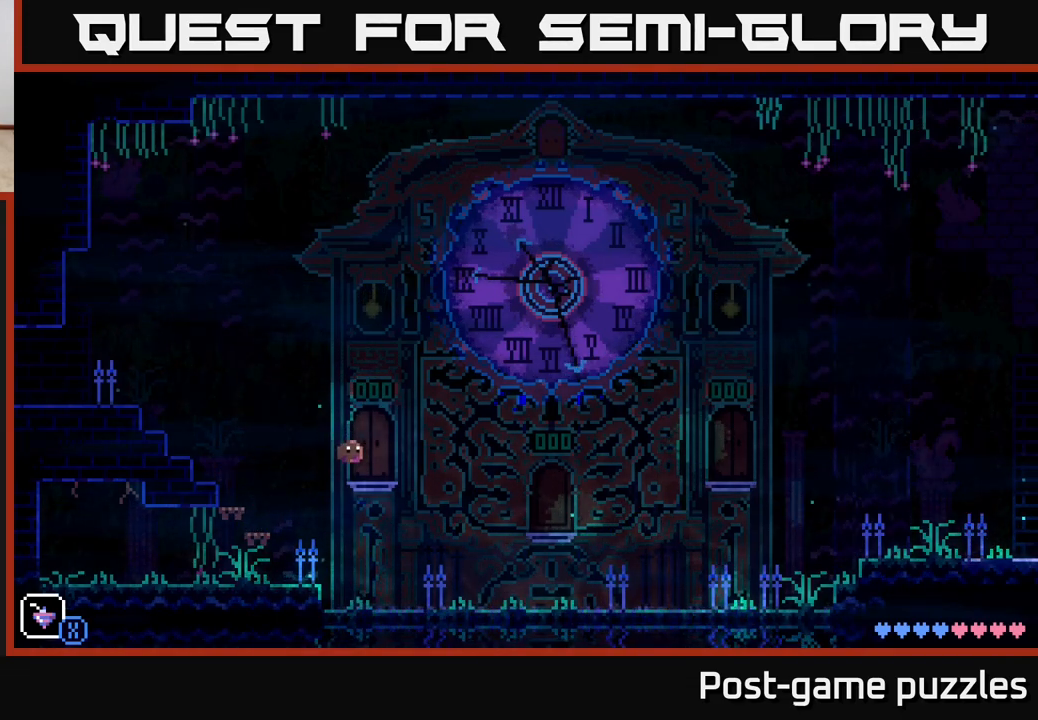
Gameplay with a controller (Xbox layout); each line is a JSON object with the inputs held at the frame after it. "events" lists button and stick changes between this image and that frame as [ms after this image, input, new state], when the widget could be followed in between.
{"buttons": [], "left_stick": "center", "right_stick": "center", "events": []}
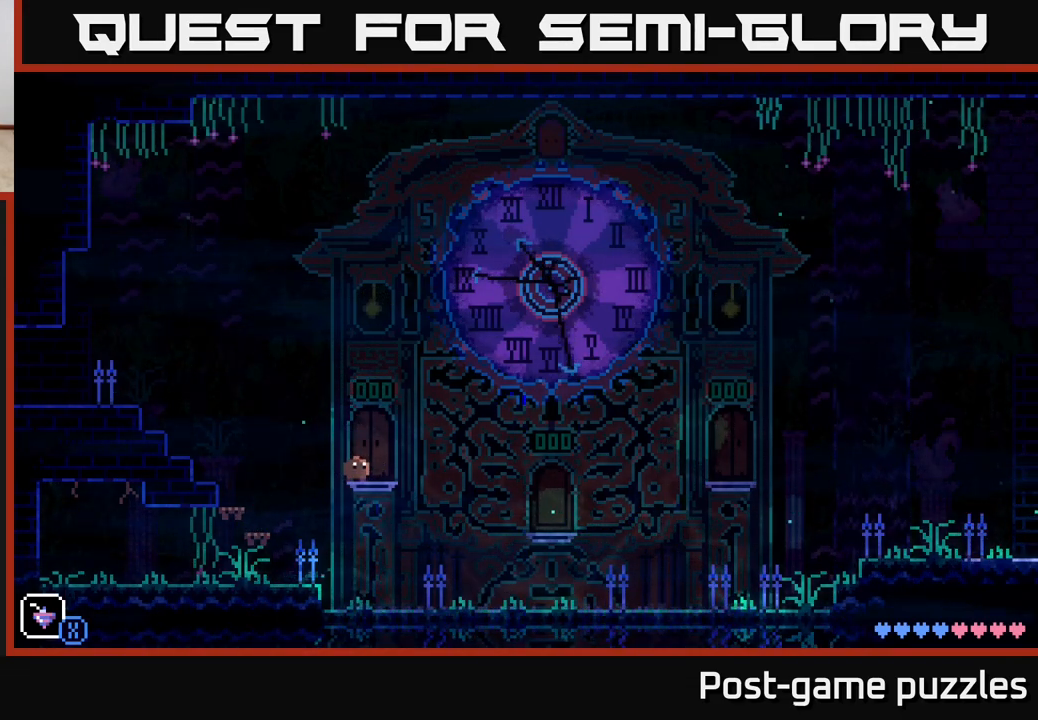
{"buttons": [], "left_stick": "center", "right_stick": "center", "events": []}
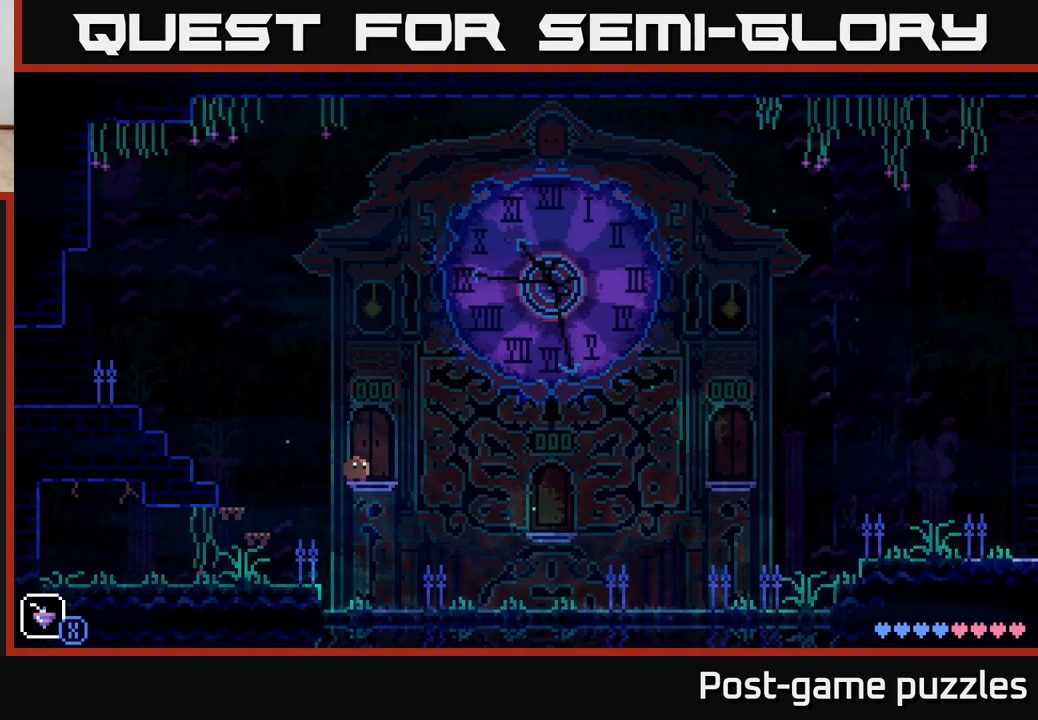
{"buttons": [], "left_stick": "center", "right_stick": "center", "events": []}
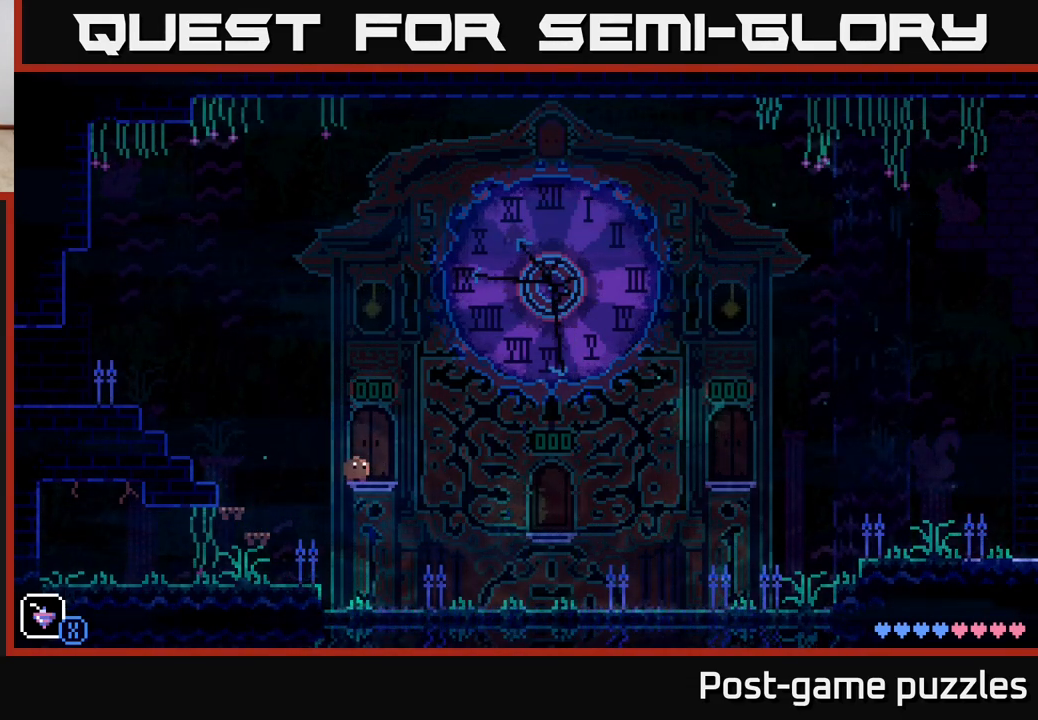
{"buttons": [], "left_stick": "center", "right_stick": "center", "events": []}
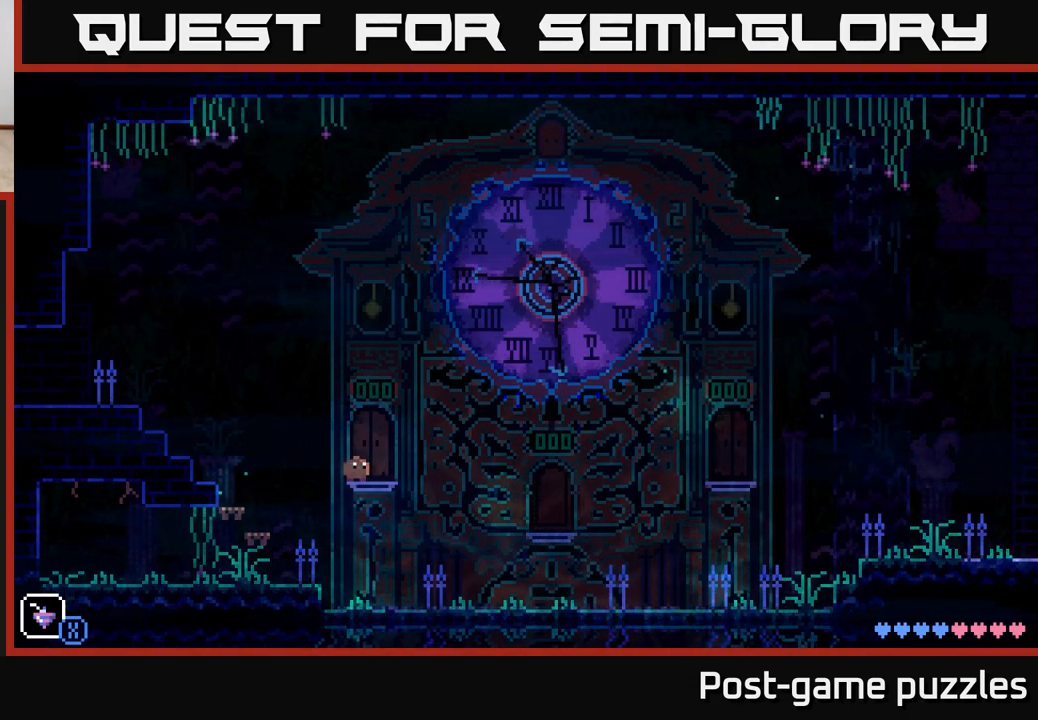
{"buttons": [], "left_stick": "center", "right_stick": "center", "events": [[17, "left_stick", "right"], [117, "left_stick", "center"]]}
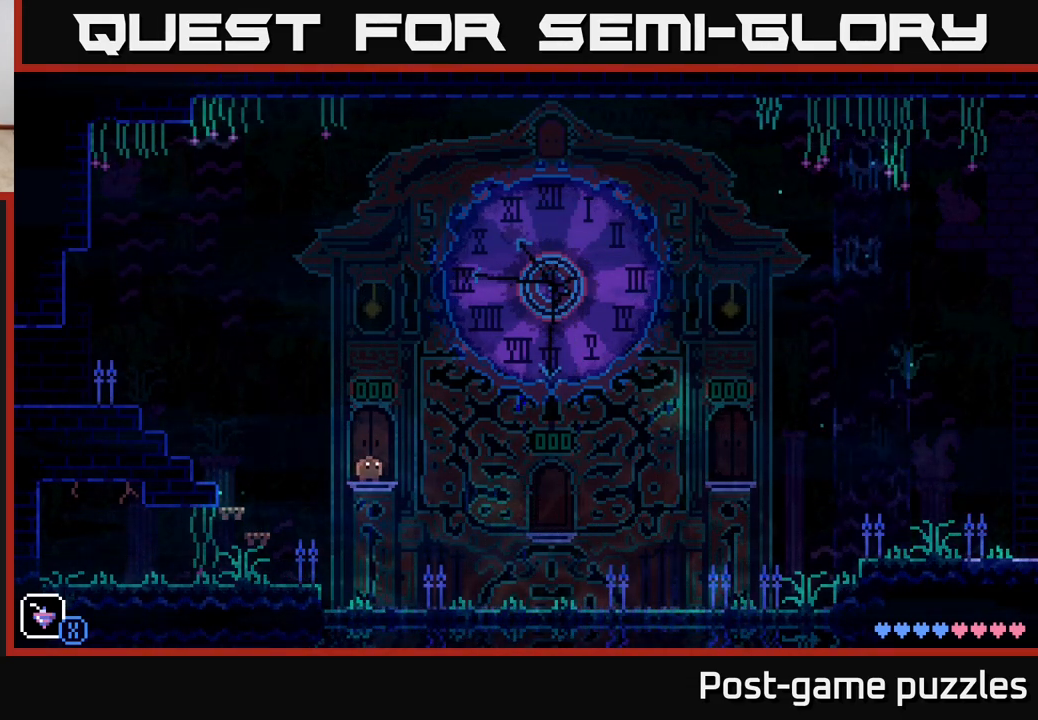
{"buttons": [], "left_stick": "right", "right_stick": "center", "events": [[33, "left_stick", "right"], [217, "A", "down"], [383, "A", "up"]]}
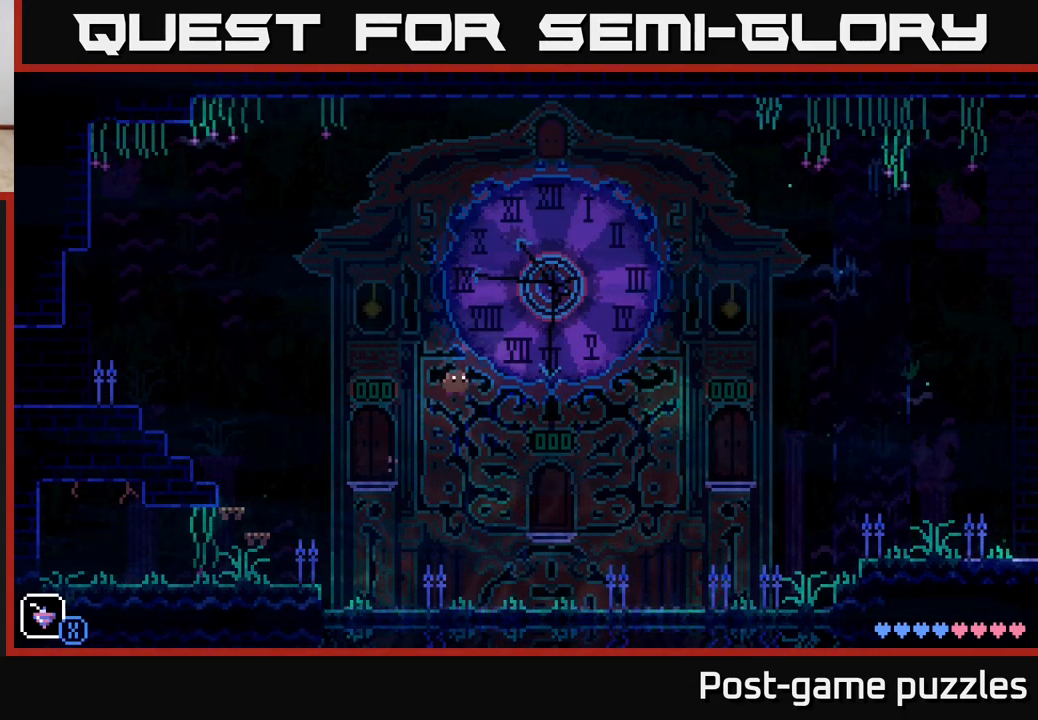
{"buttons": ["A"], "left_stick": "right", "right_stick": "center", "events": [[467, "A", "down"]]}
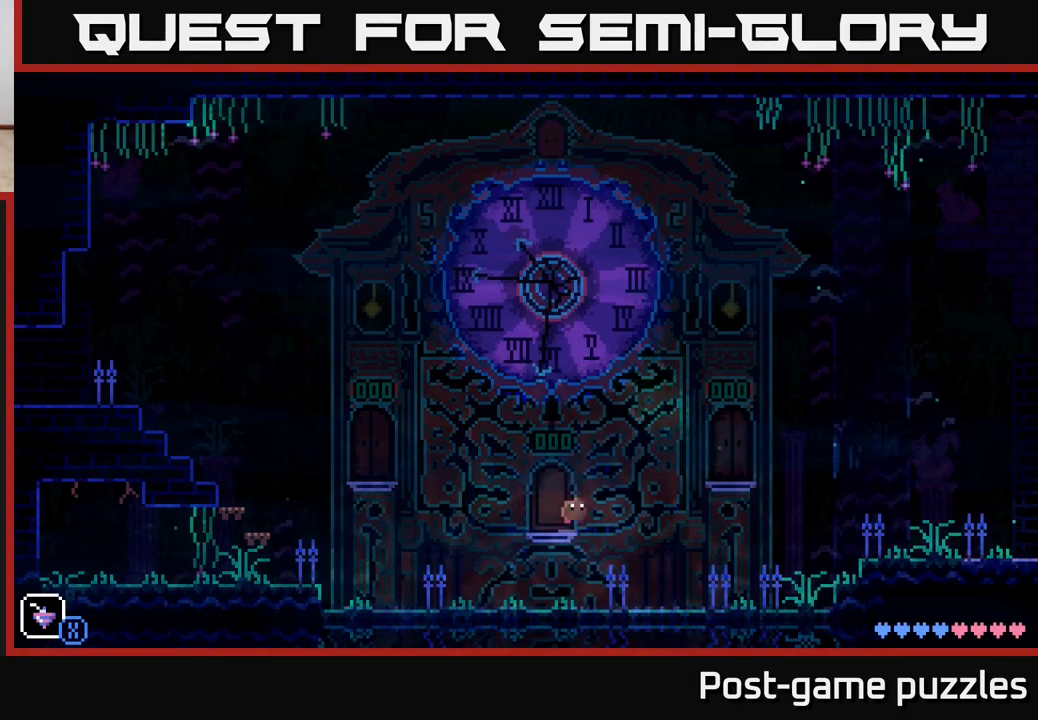
{"buttons": [], "left_stick": "right", "right_stick": "center", "events": [[417, "A", "up"]]}
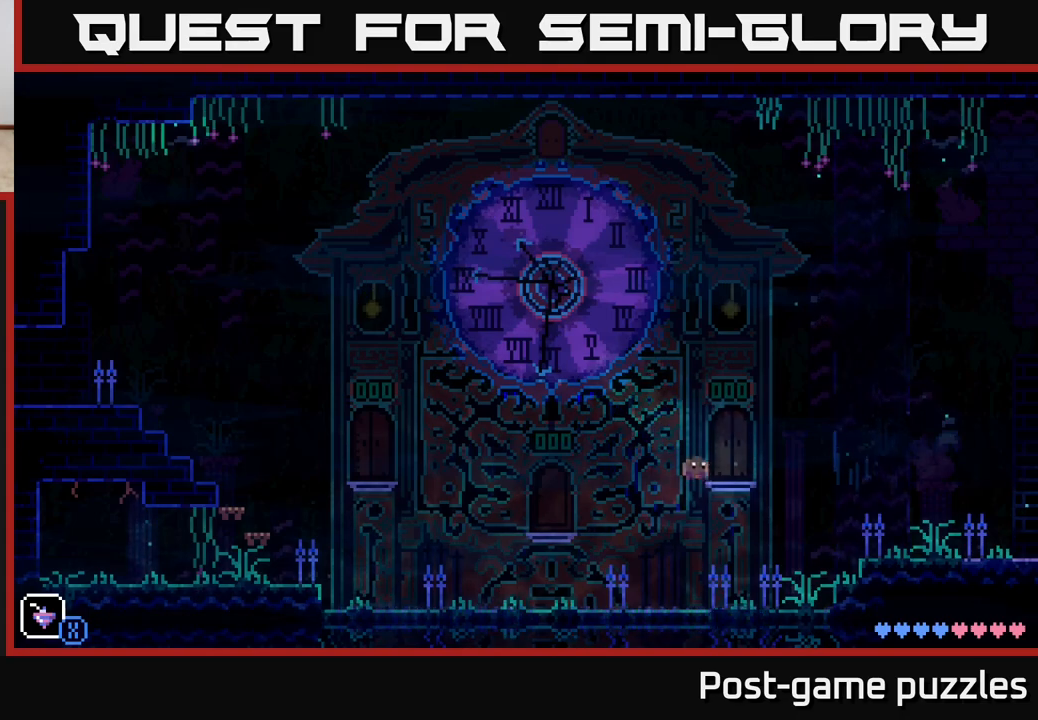
{"buttons": ["A"], "left_stick": "right", "right_stick": "center", "events": [[117, "A", "down"]]}
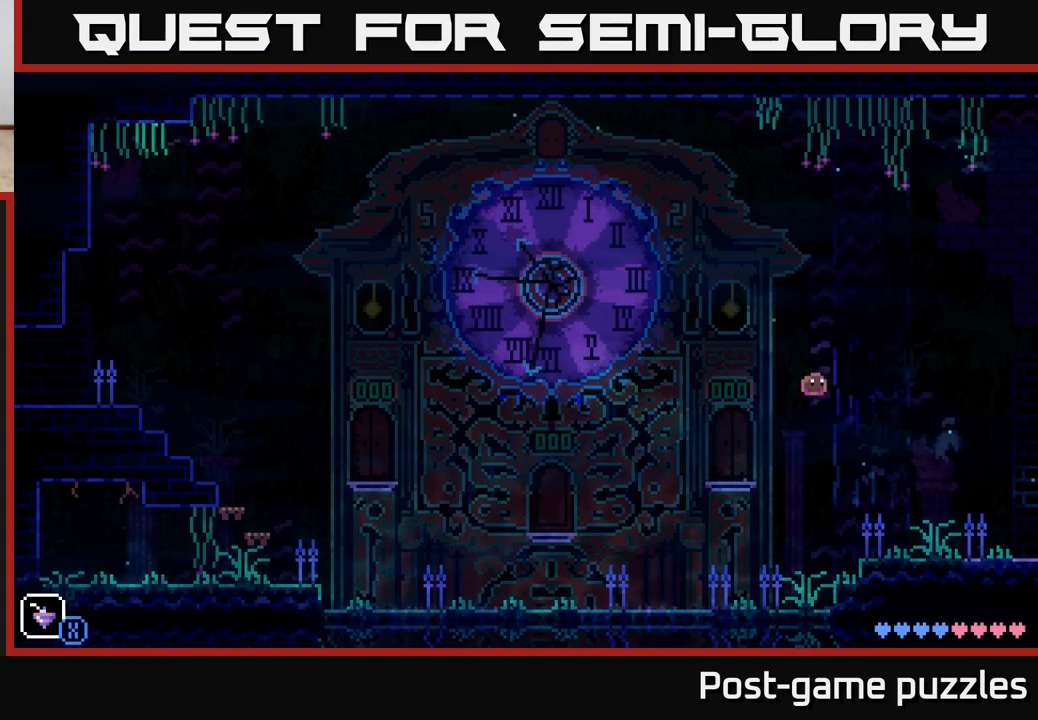
{"buttons": [], "left_stick": "right", "right_stick": "center", "events": [[200, "A", "up"]]}
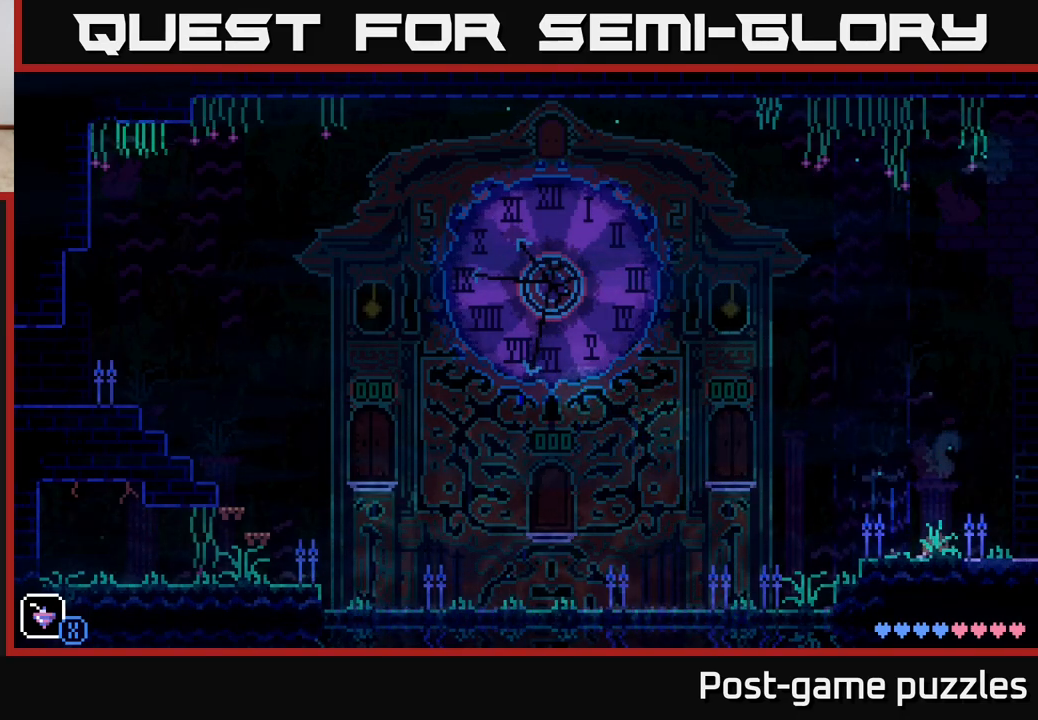
{"buttons": [], "left_stick": "right", "right_stick": "center", "events": []}
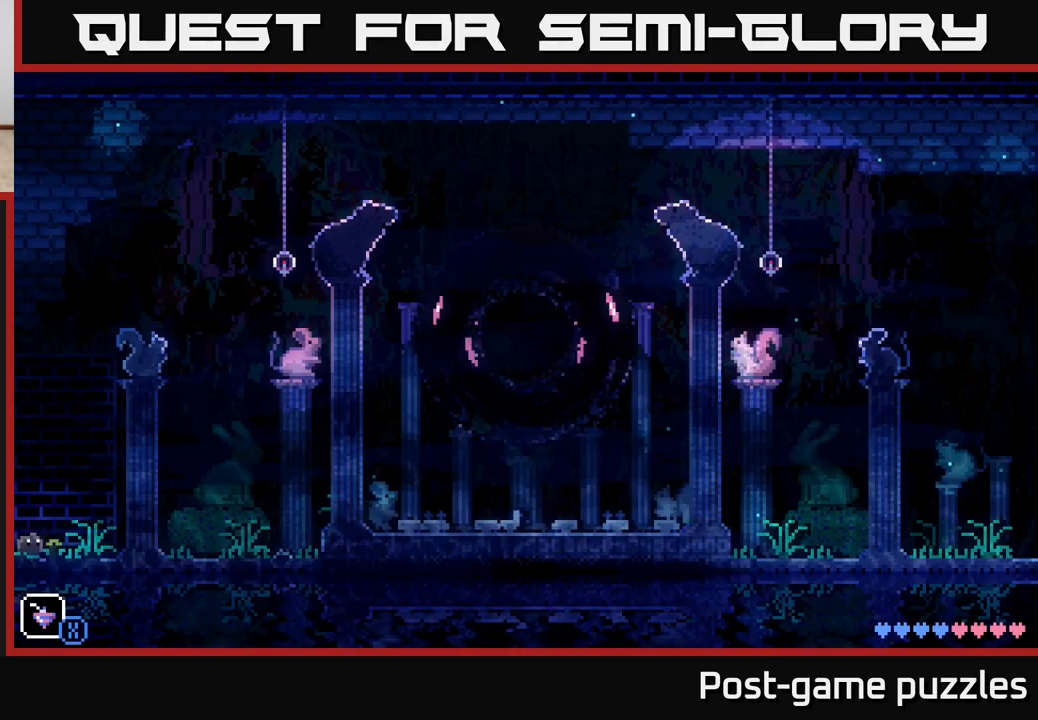
{"buttons": [], "left_stick": "center", "right_stick": "center", "events": [[33, "left_stick", "center"]]}
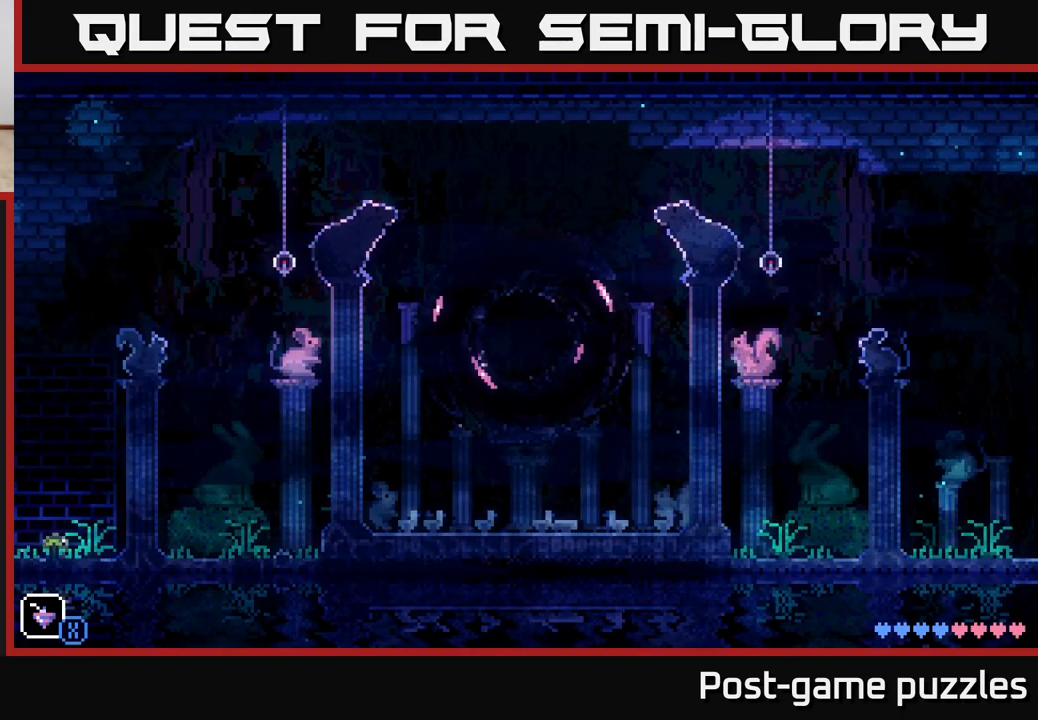
{"buttons": [], "left_stick": "right", "right_stick": "center", "events": [[350, "left_stick", "right"]]}
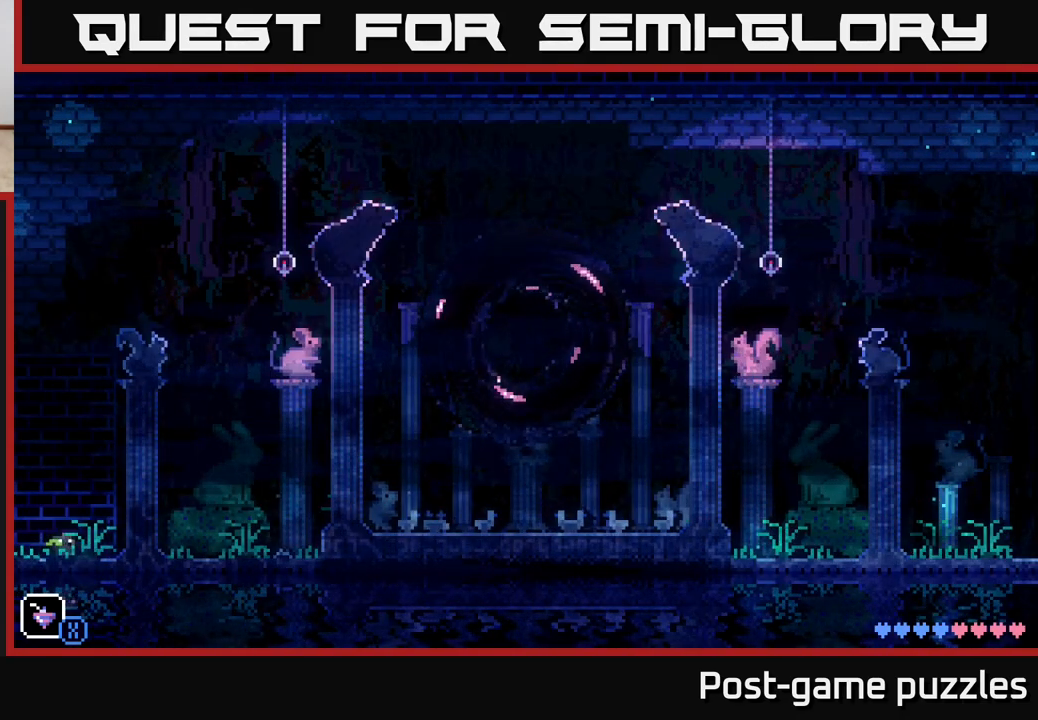
{"buttons": [], "left_stick": "right", "right_stick": "center", "events": []}
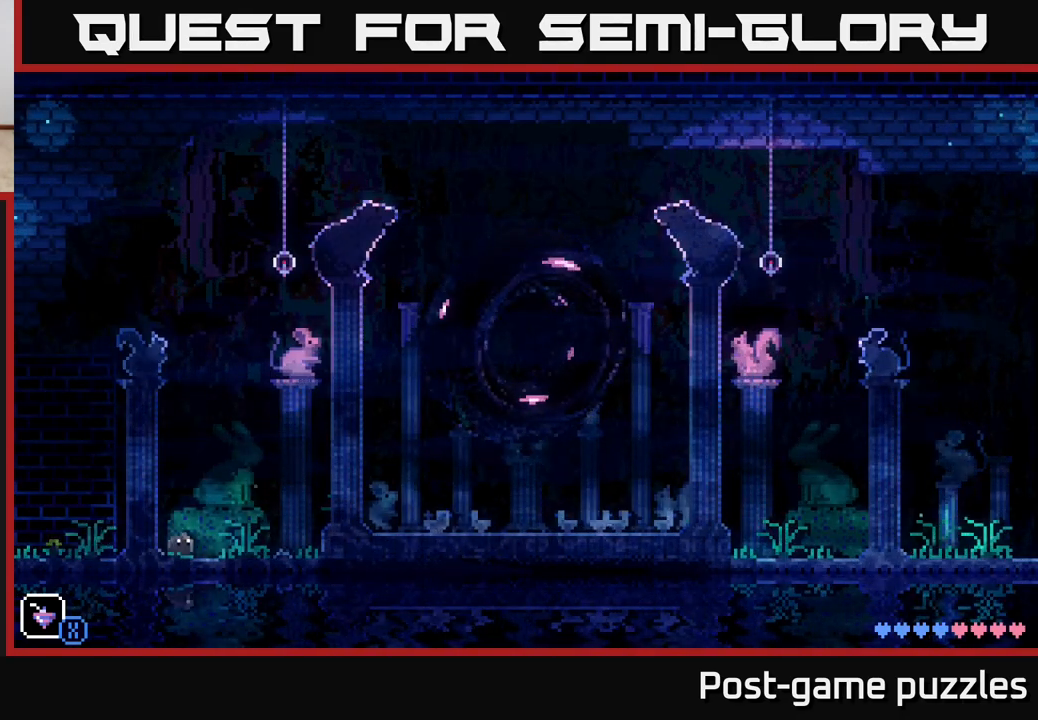
{"buttons": ["A"], "left_stick": "right", "right_stick": "center", "events": [[350, "A", "down"]]}
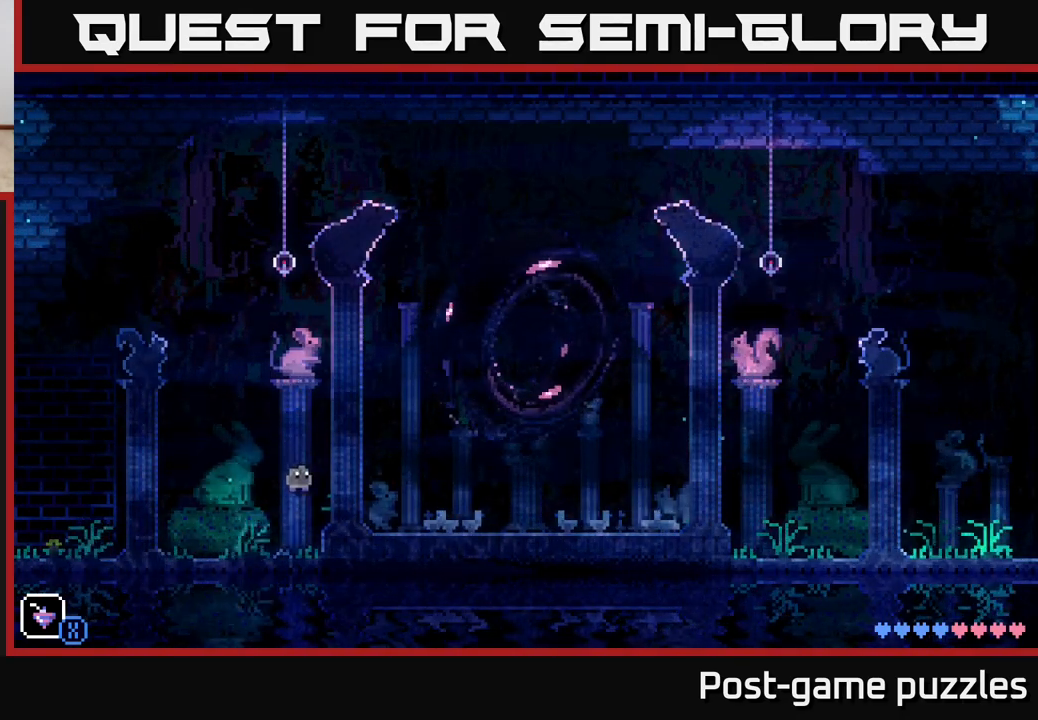
{"buttons": [], "left_stick": "right", "right_stick": "center", "events": [[83, "A", "up"]]}
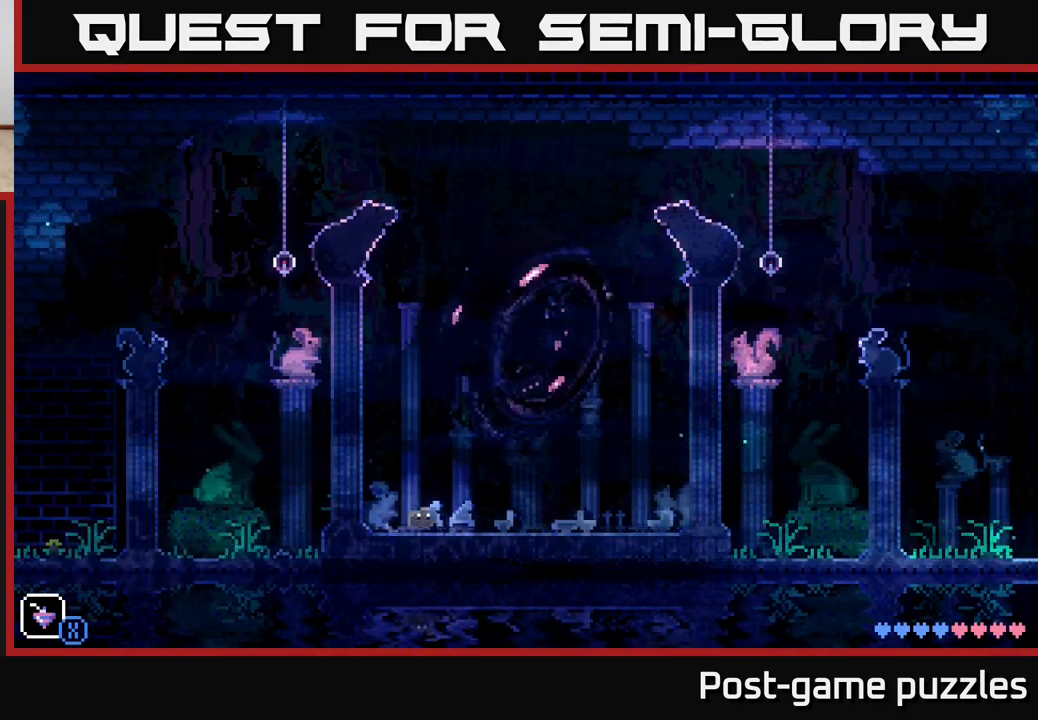
{"buttons": [], "left_stick": "right", "right_stick": "center", "events": [[50, "A", "down"], [433, "A", "up"]]}
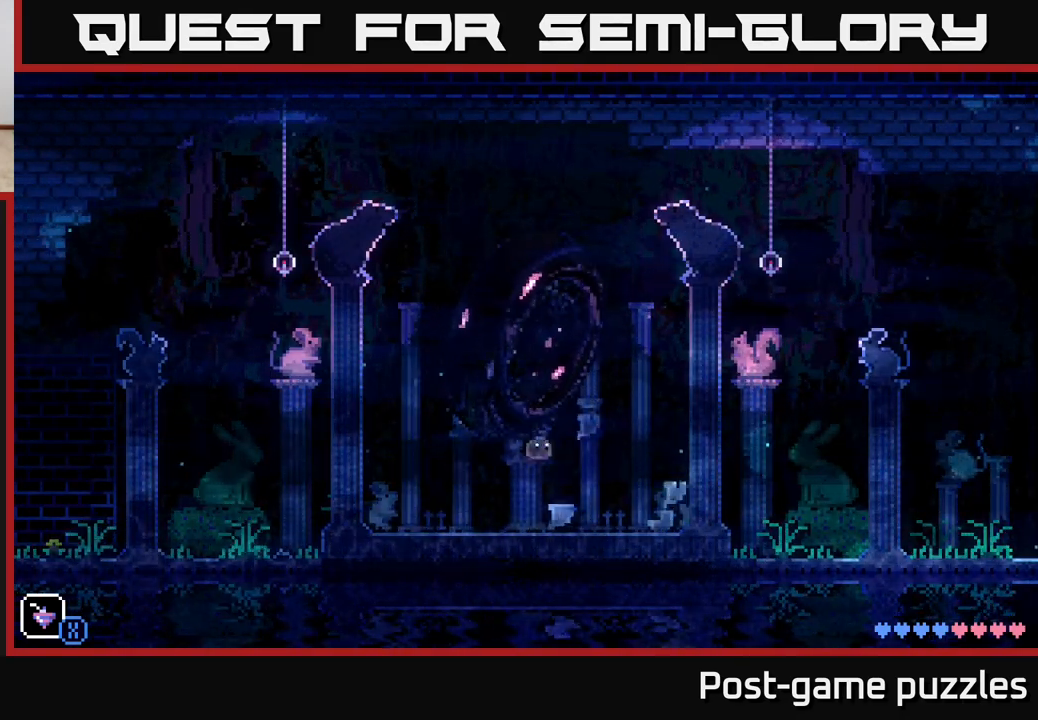
{"buttons": ["A"], "left_stick": "right", "right_stick": "center", "events": [[333, "A", "down"]]}
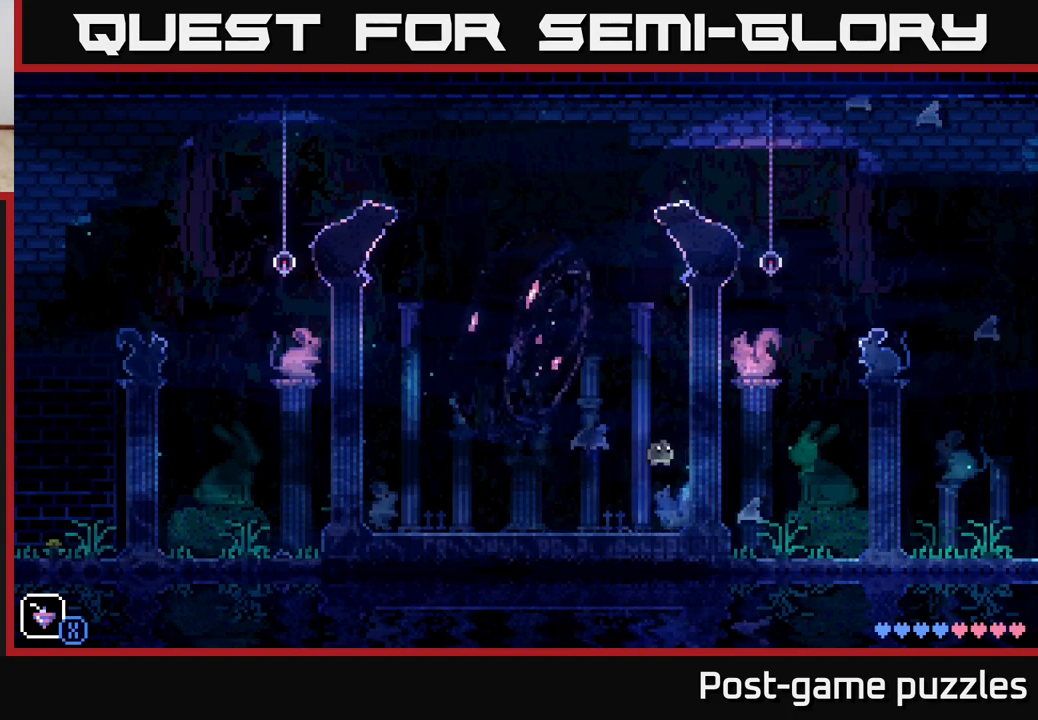
{"buttons": [], "left_stick": "left", "right_stick": "center", "events": [[100, "left_stick", "left"], [133, "A", "up"]]}
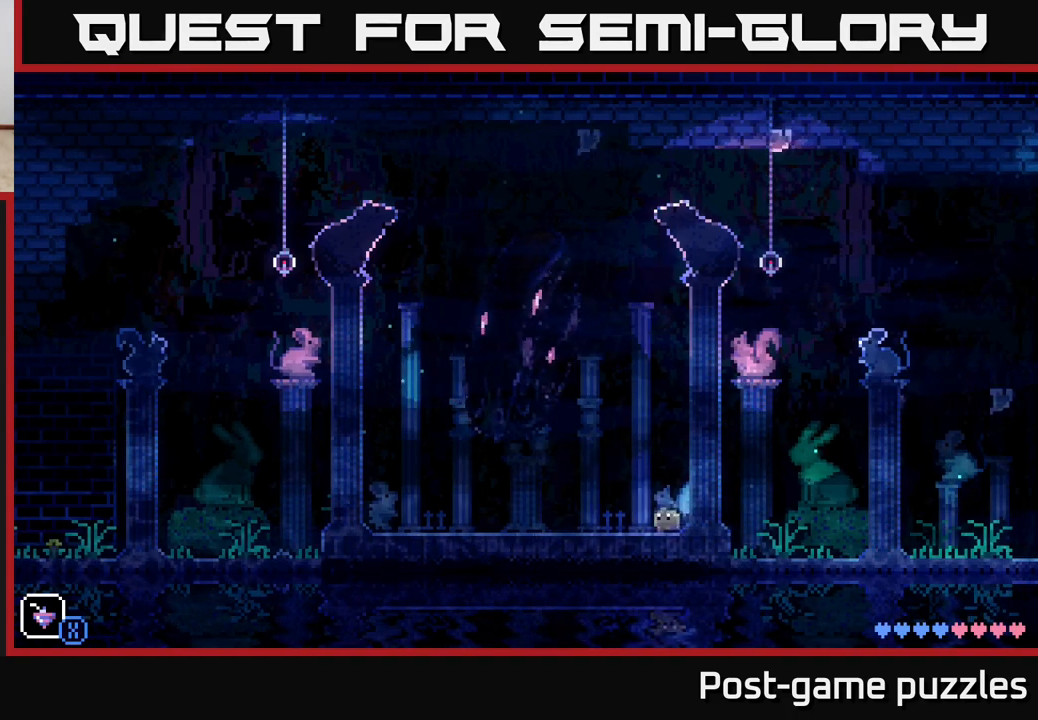
{"buttons": [], "left_stick": "center", "right_stick": "center", "events": [[83, "left_stick", "center"]]}
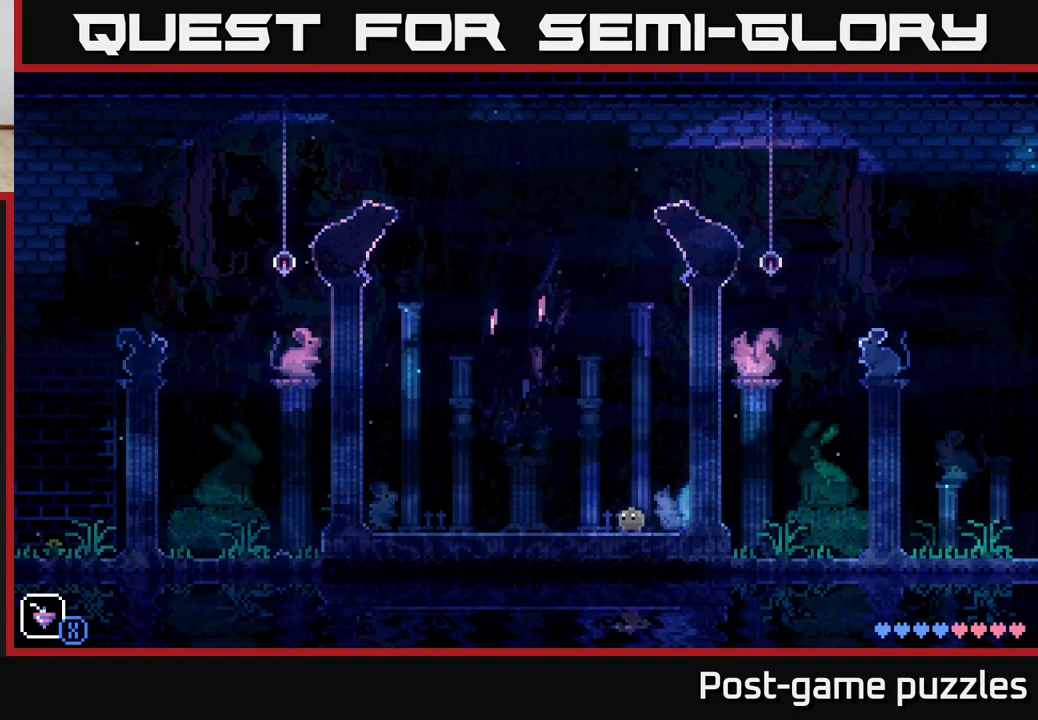
{"buttons": [], "left_stick": "center", "right_stick": "center", "events": []}
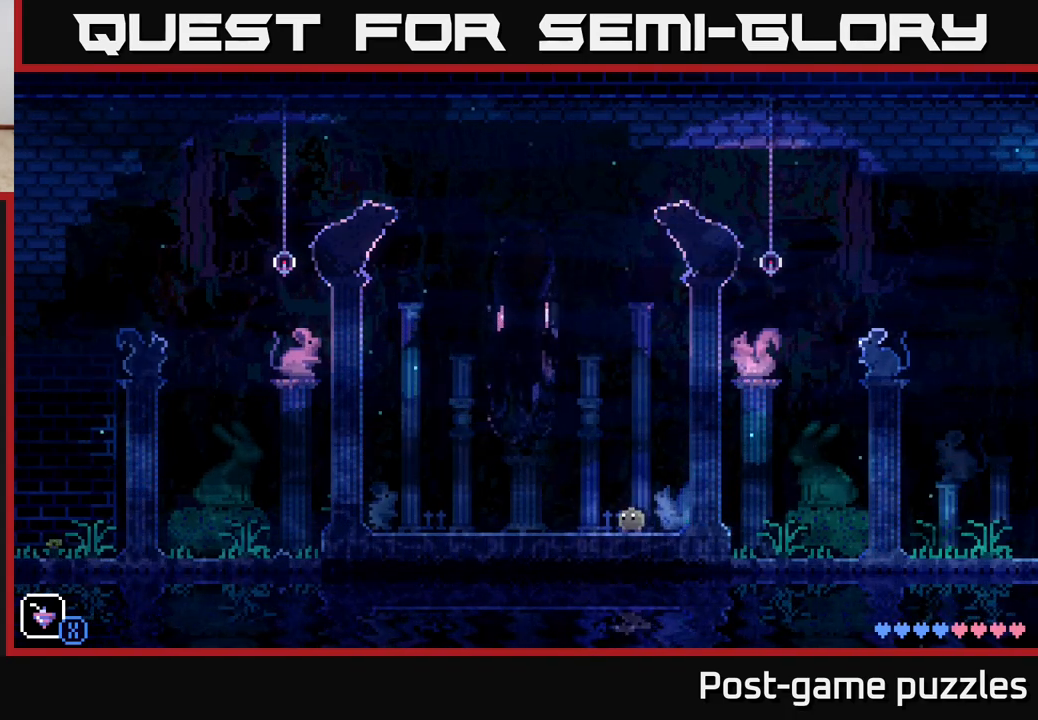
{"buttons": [], "left_stick": "center", "right_stick": "center", "events": [[17, "SELECT", "down"], [183, "SELECT", "up"]]}
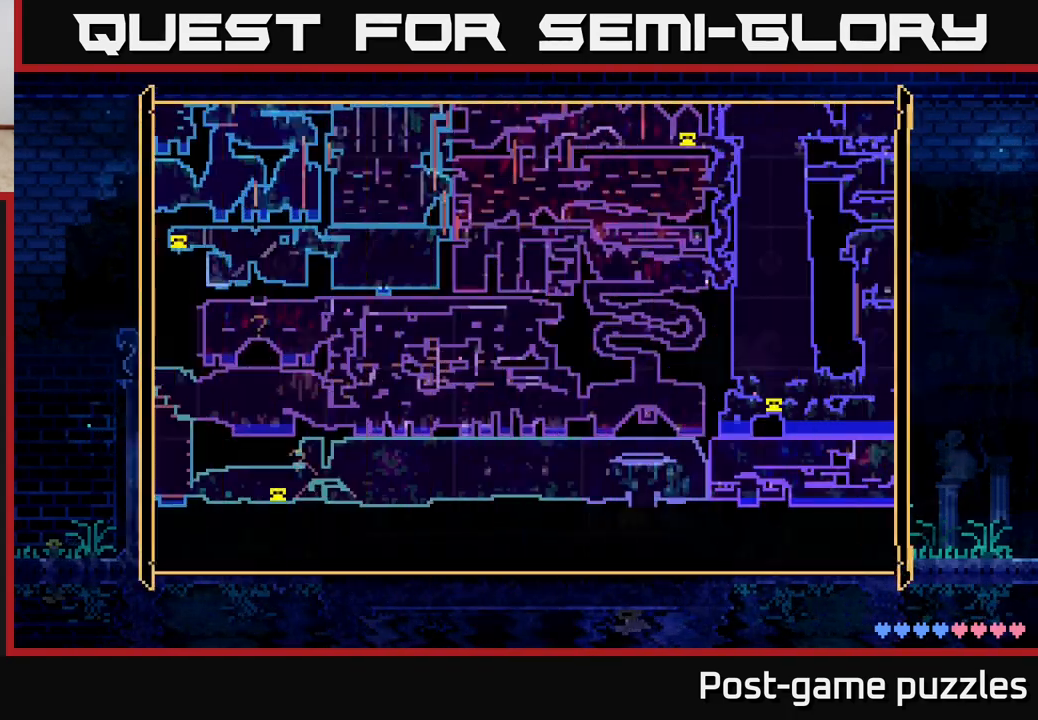
{"buttons": [], "left_stick": "center", "right_stick": "center", "events": []}
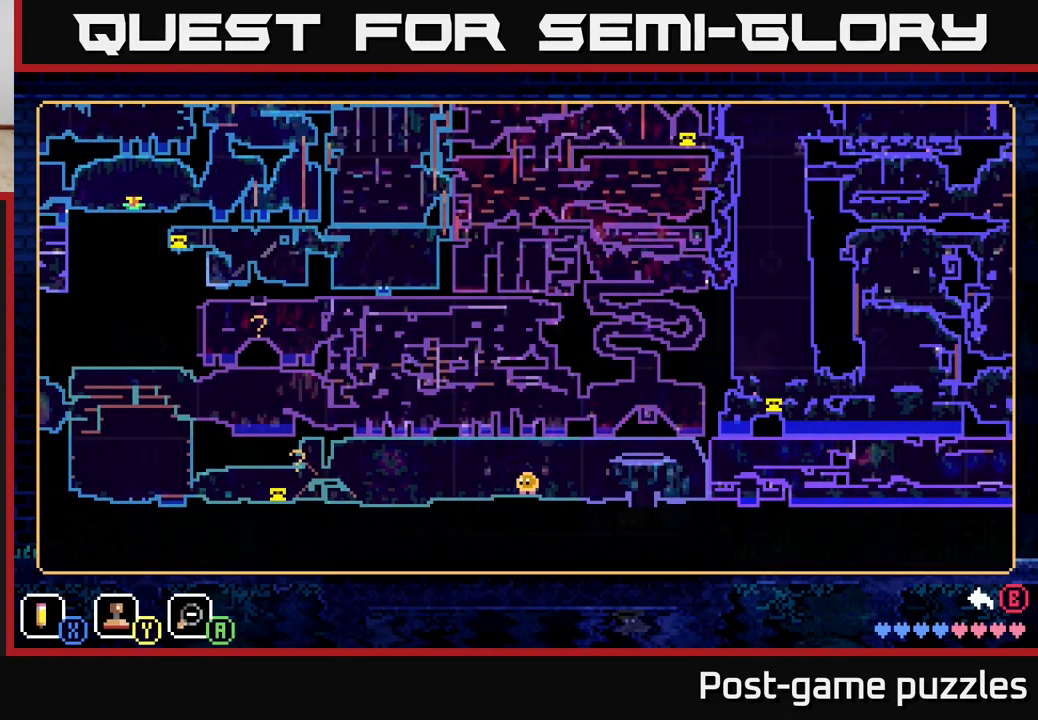
{"buttons": [], "left_stick": "center", "right_stick": "center", "events": [[317, "SELECT", "down"], [450, "SELECT", "up"]]}
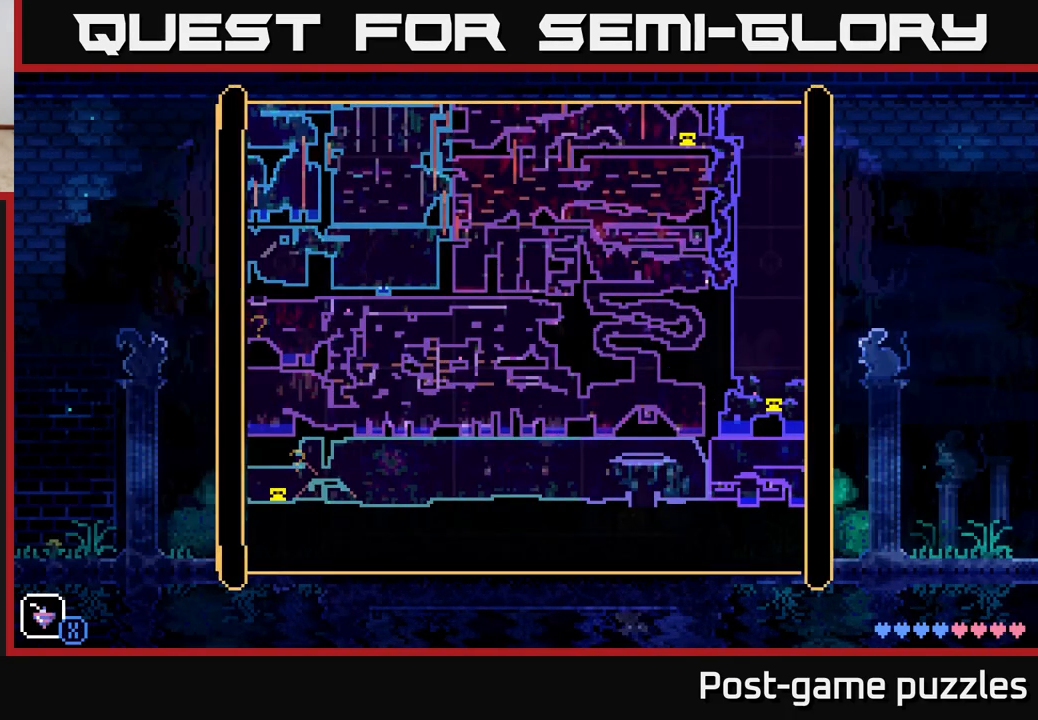
{"buttons": [], "left_stick": "center", "right_stick": "center", "events": []}
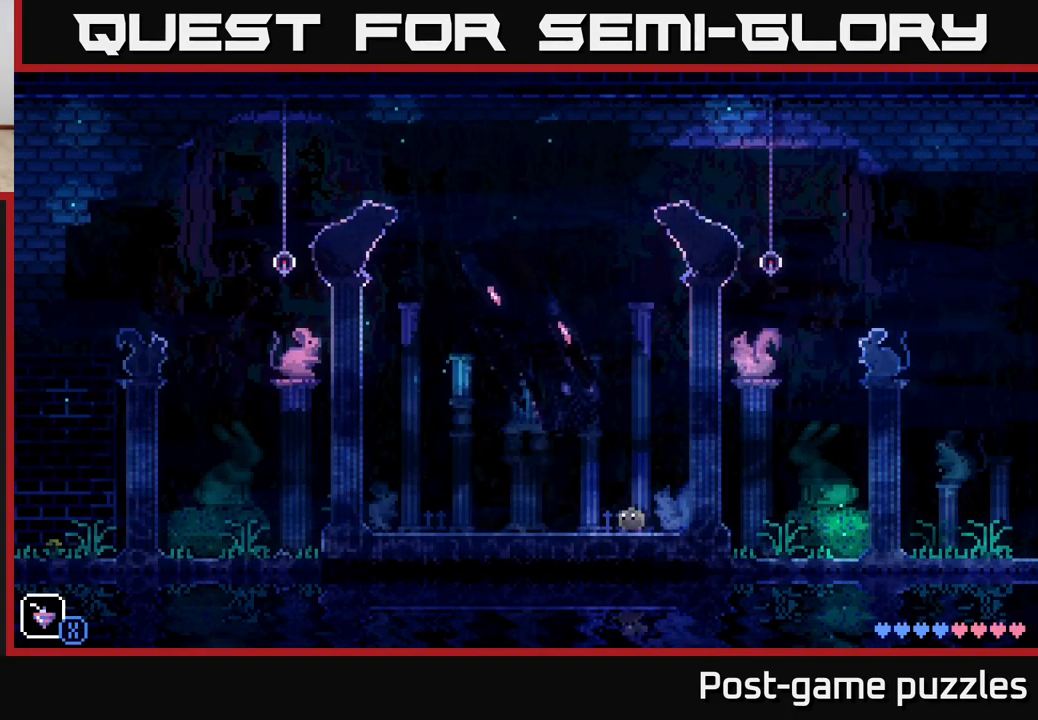
{"buttons": [], "left_stick": "center", "right_stick": "center", "events": [[283, "R1", "down"], [433, "R1", "up"]]}
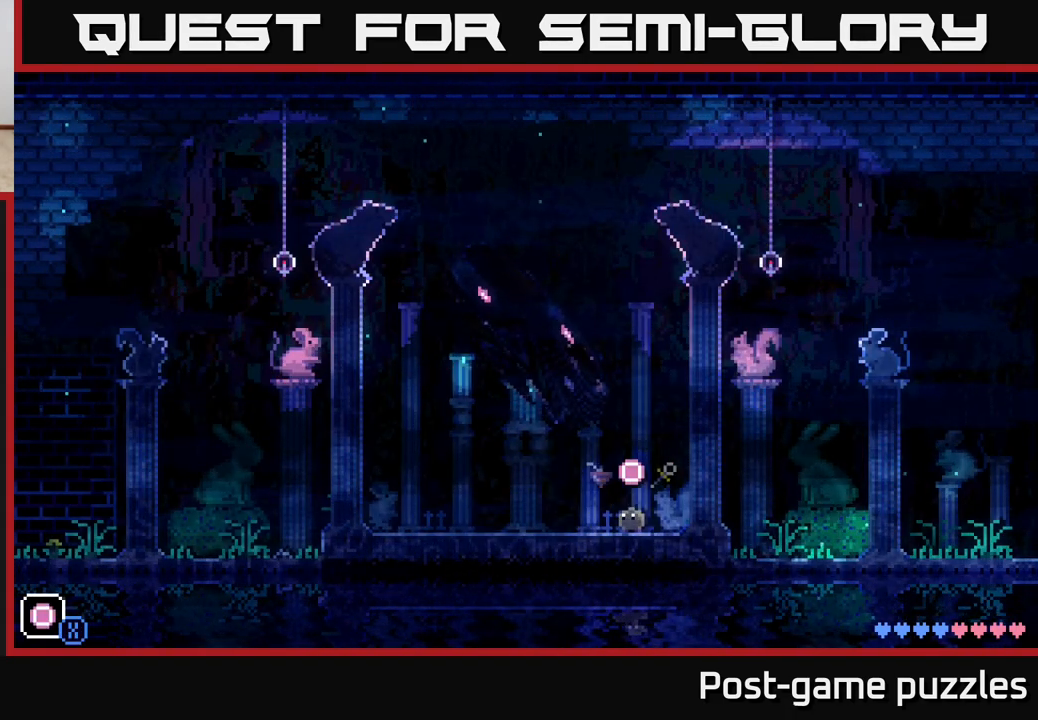
{"buttons": ["R1"], "left_stick": "center", "right_stick": "center", "events": [[450, "R1", "down"]]}
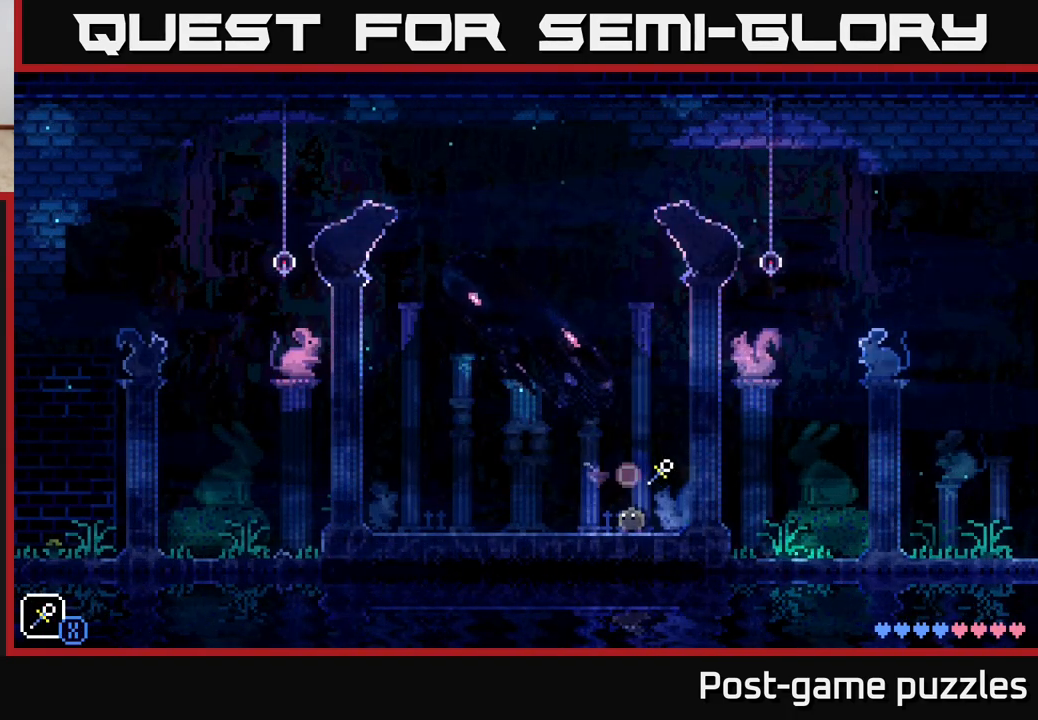
{"buttons": [], "left_stick": "center", "right_stick": "center", "events": [[67, "R1", "up"], [100, "A", "down"], [167, "X", "down"], [183, "left_stick", "left"], [333, "X", "up"], [383, "A", "up"], [417, "left_stick", "center"]]}
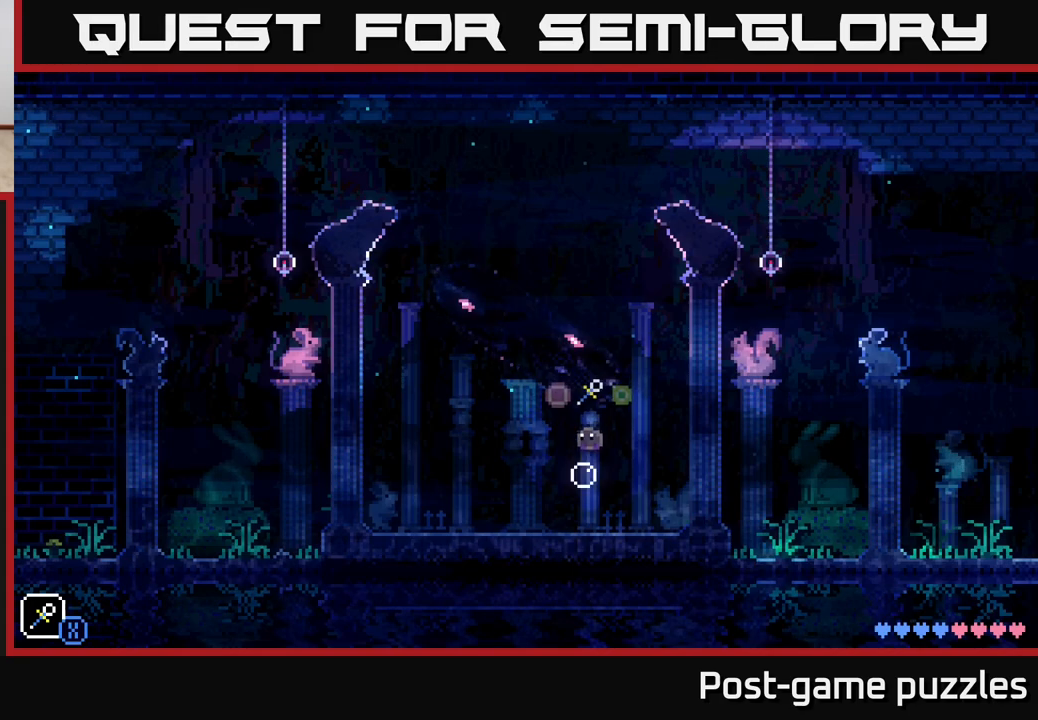
{"buttons": [], "left_stick": "center", "right_stick": "center", "events": [[50, "left_stick", "left"], [150, "A", "down"], [183, "X", "down"], [367, "X", "up"], [400, "left_stick", "center"], [433, "A", "up"]]}
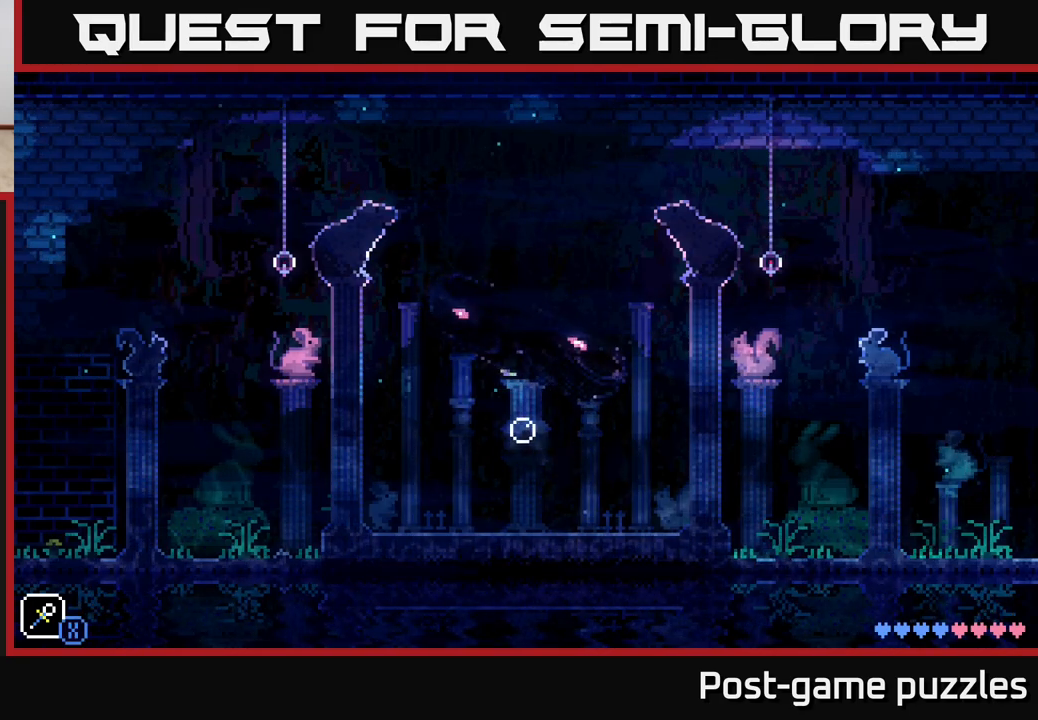
{"buttons": ["A", "X"], "left_stick": "right", "right_stick": "center", "events": [[267, "A", "down"], [317, "X", "down"], [367, "left_stick", "right"]]}
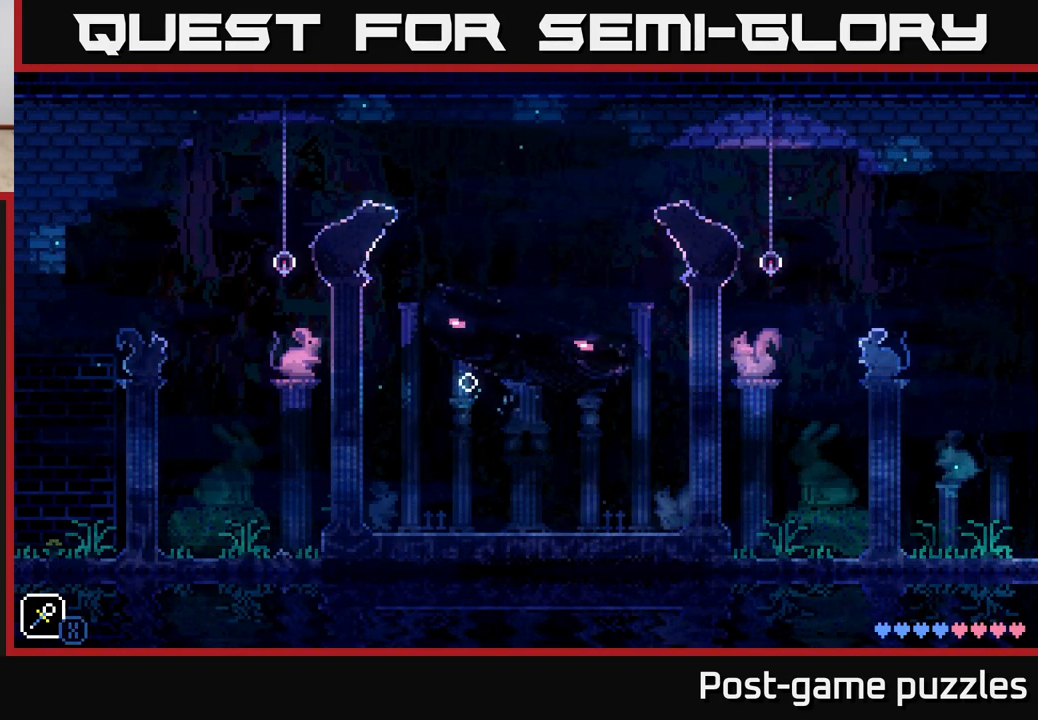
{"buttons": [], "left_stick": "center", "right_stick": "center", "events": [[17, "X", "up"], [67, "A", "up"], [67, "left_stick", "left"], [333, "left_stick", "center"]]}